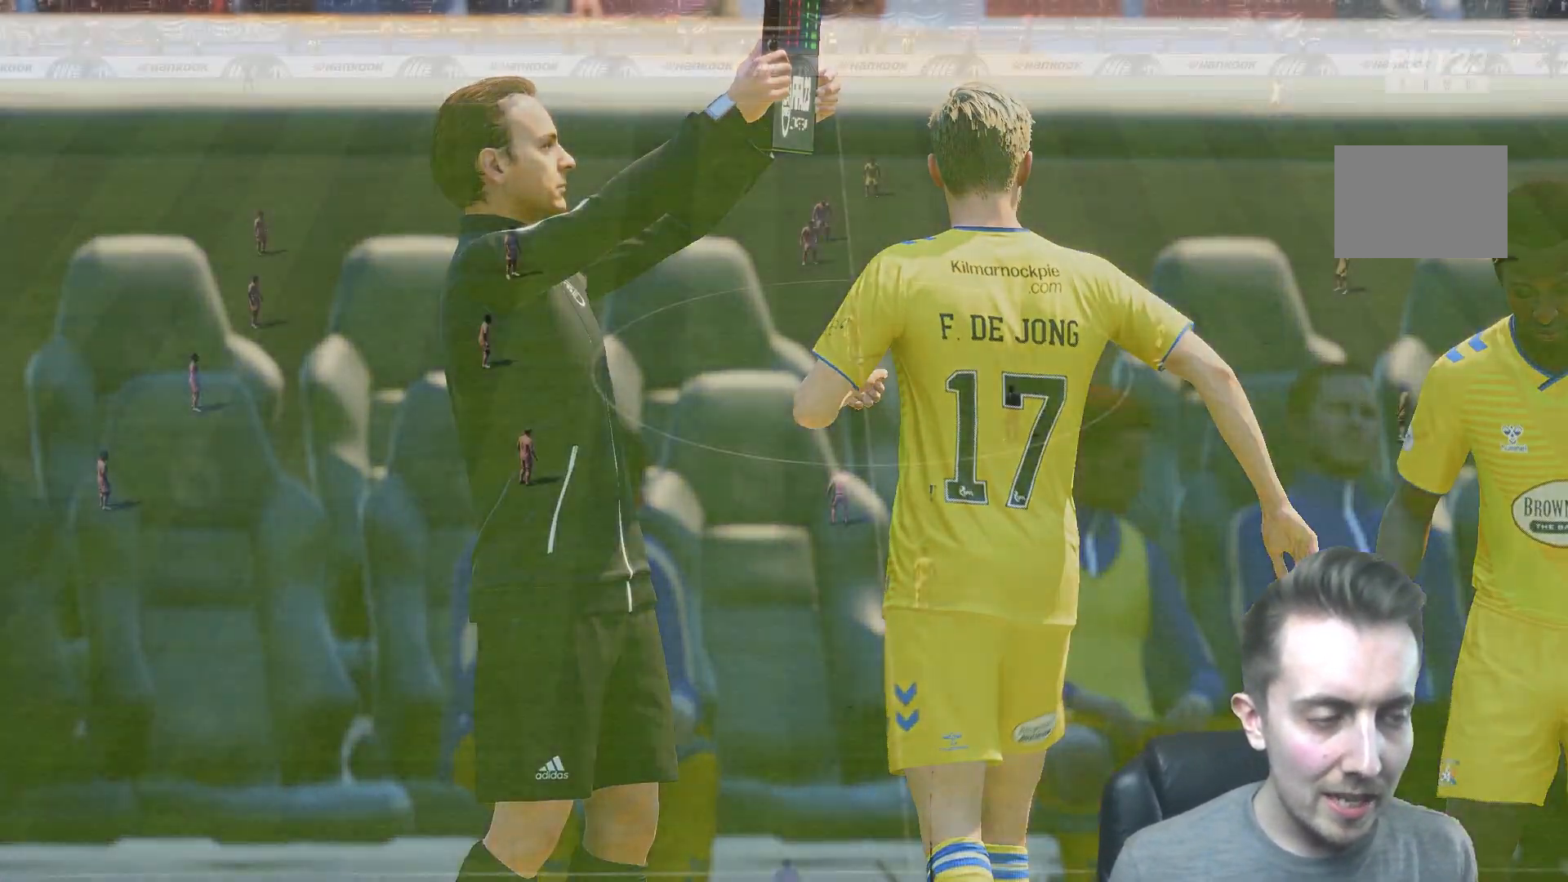
Gameplay with a controller (Xbox layout); each line is a JSON object with the inputs held at the frame after it. "events" lists button and stick changes between this image and that frame as [ms after this image, input, new state], when the widget could be followed in between. Not read: L3 R3.
{"buttons": [], "left_stick": "center", "right_stick": "center", "events": [[167, "A", "up"], [167, "L1", "up"], [167, "R1", "up"]]}
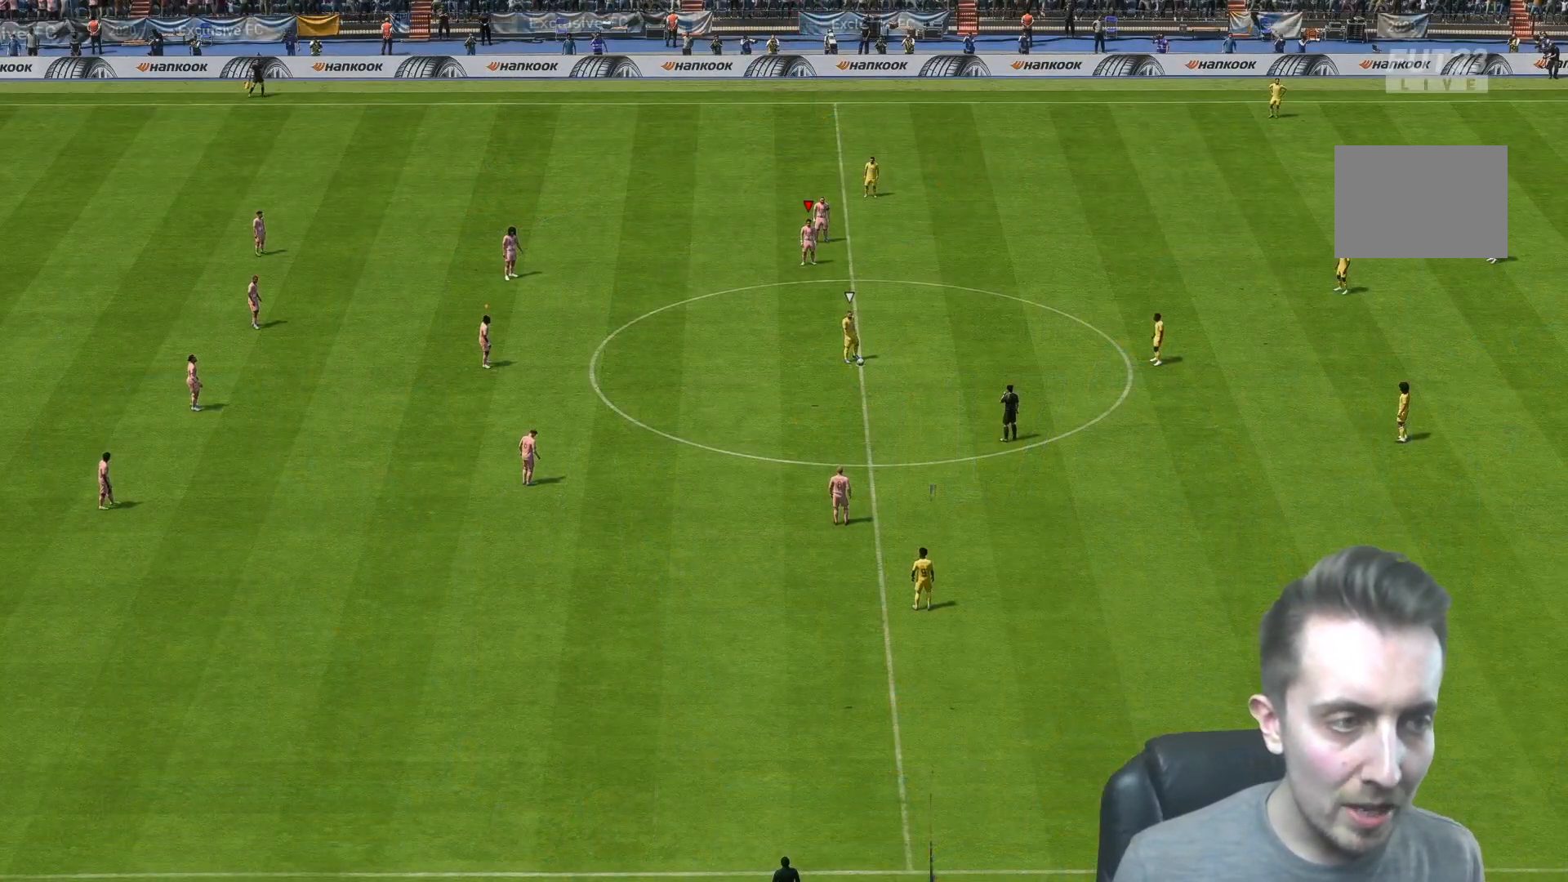
{"buttons": [], "left_stick": "down-right", "right_stick": "center", "events": [[33, "left_stick", "right"], [283, "left_stick", "down-right"]]}
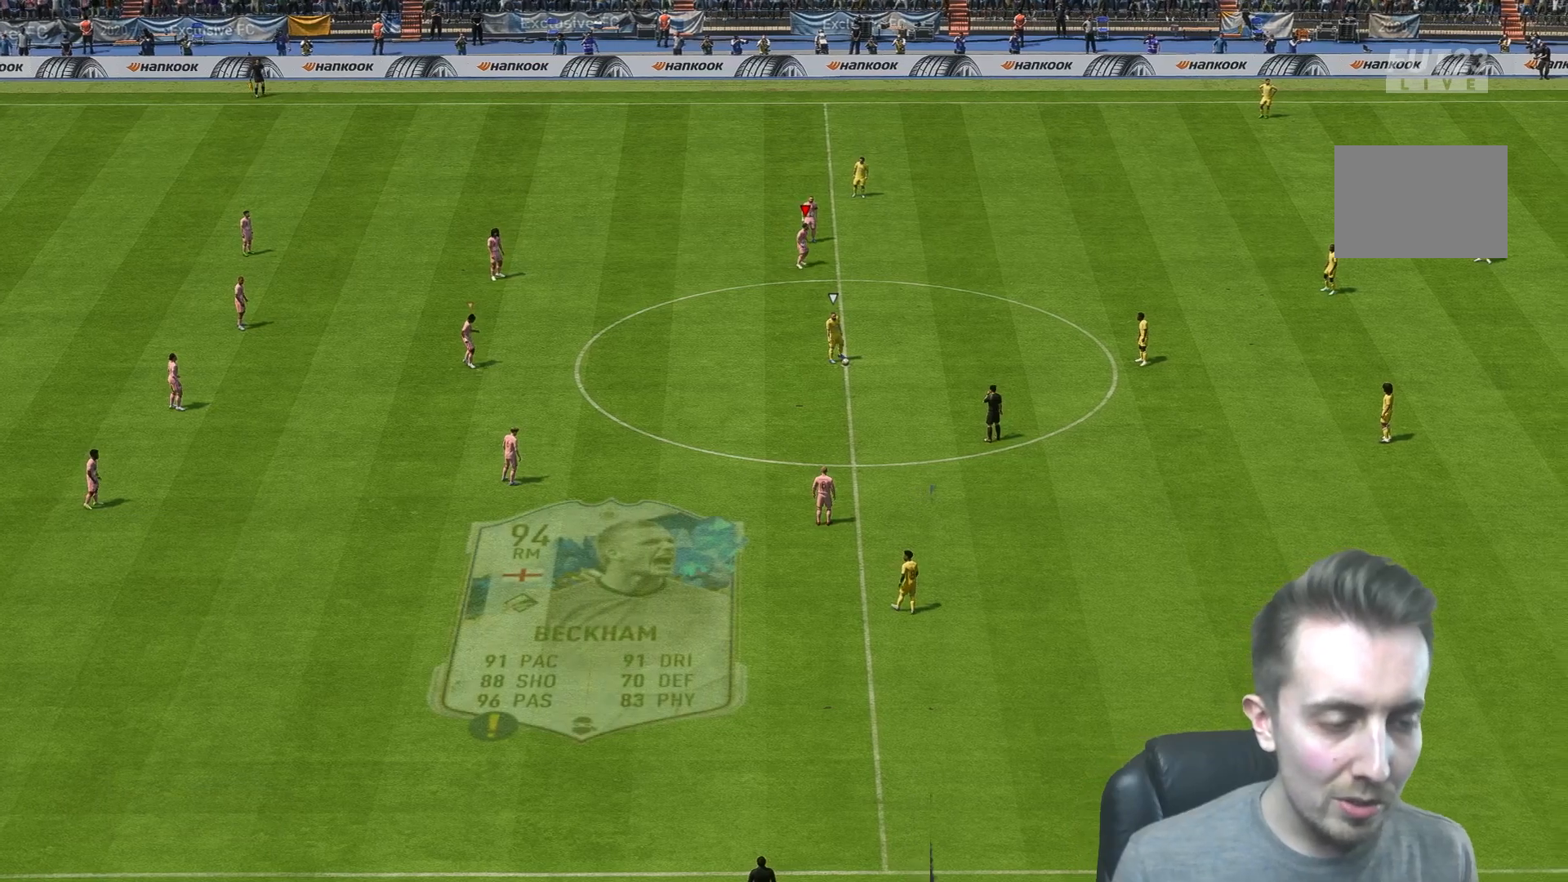
{"buttons": [], "left_stick": "down-right", "right_stick": "center", "events": []}
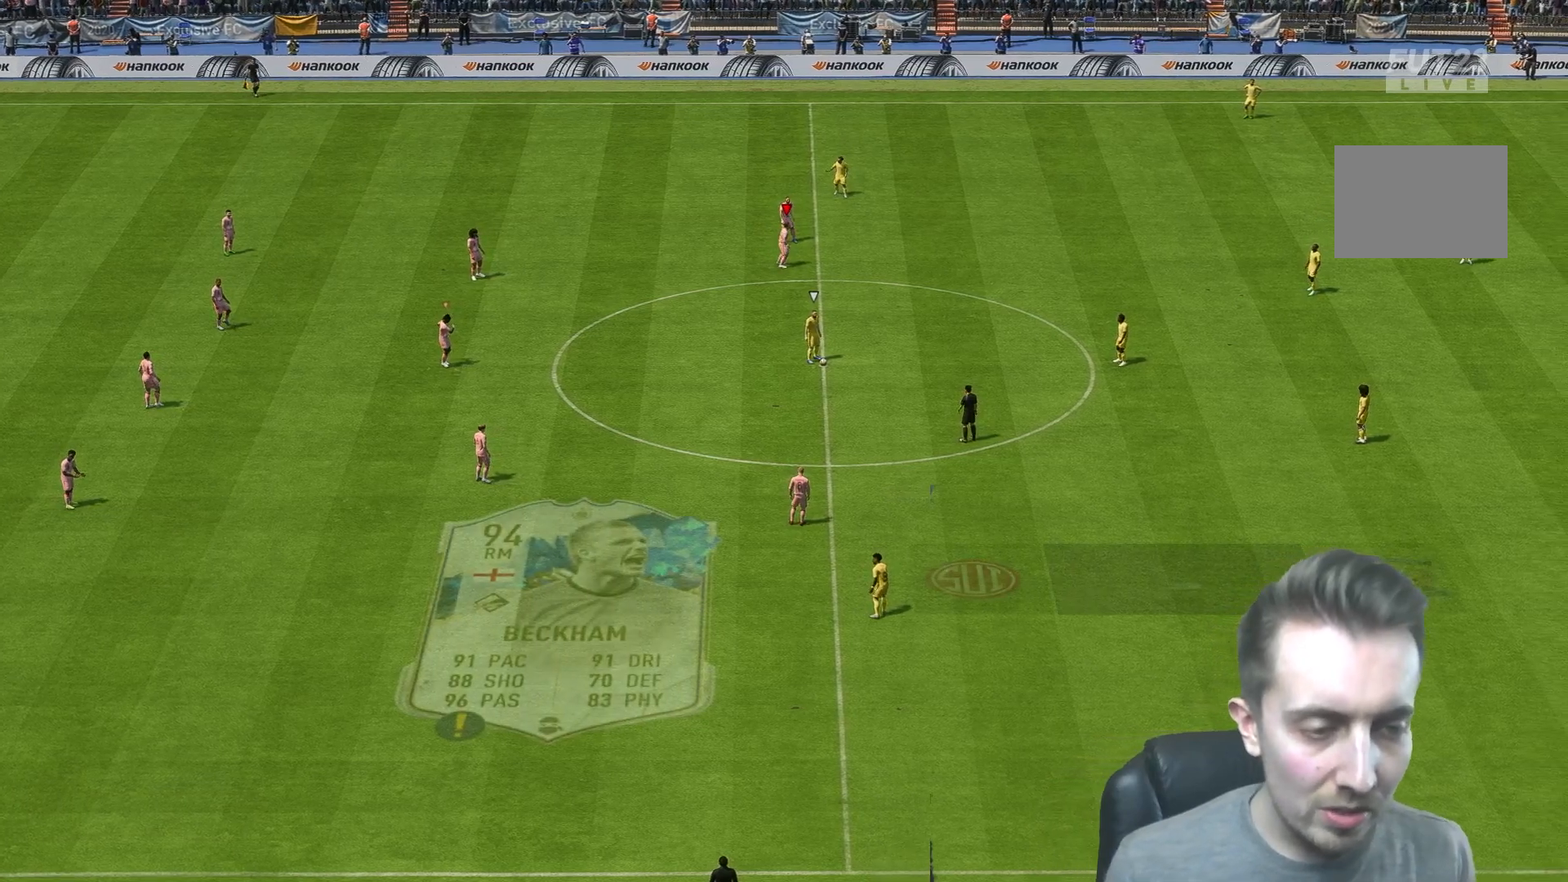
{"buttons": ["R2"], "left_stick": "down-right", "right_stick": "center", "events": [[367, "R2", "down"]]}
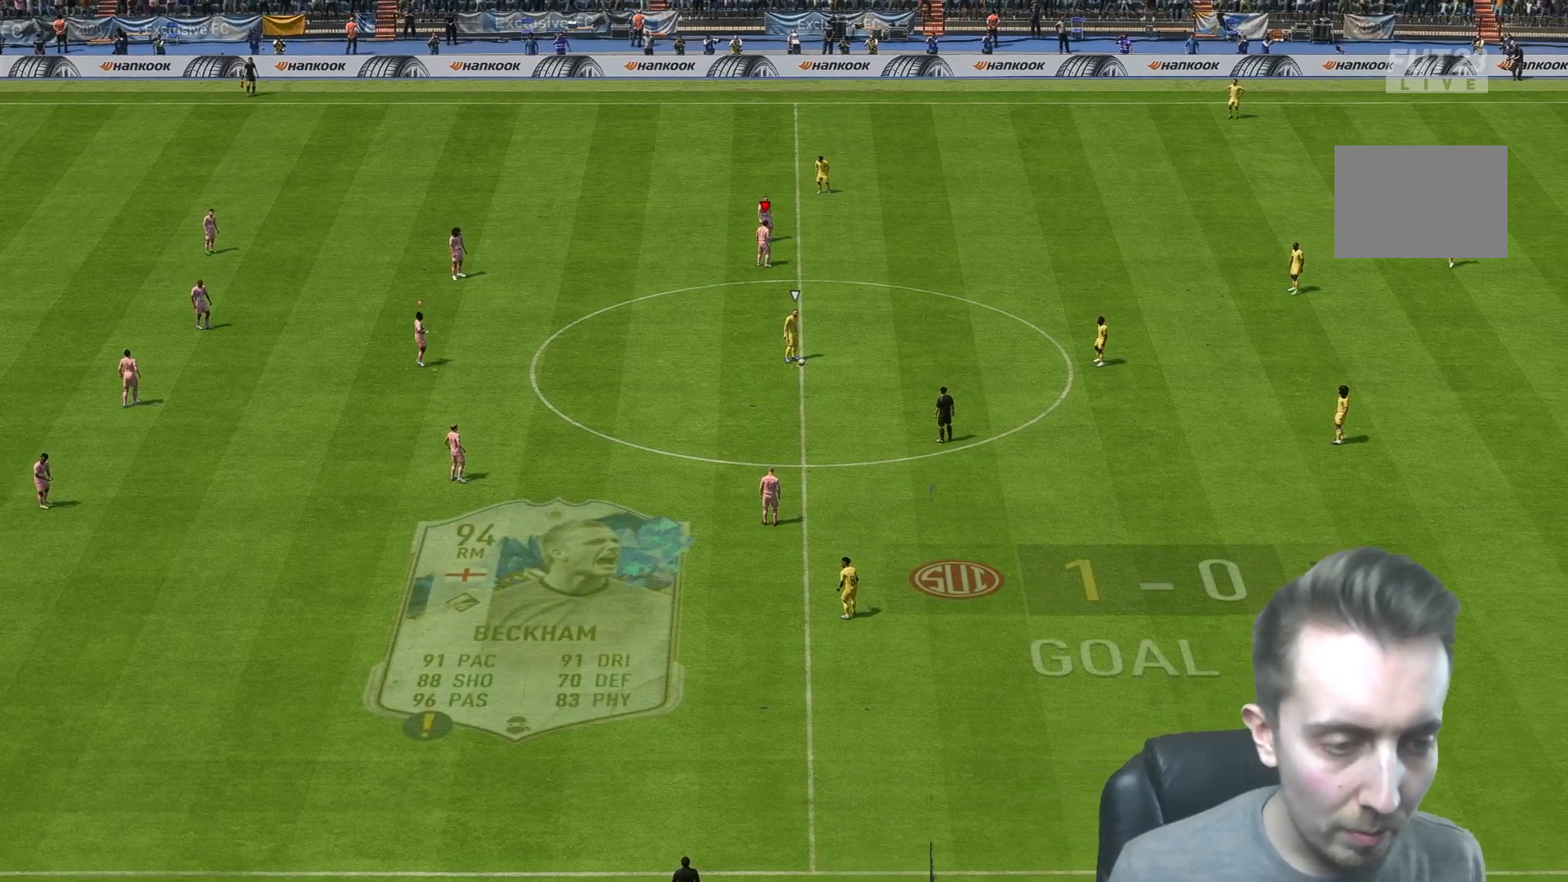
{"buttons": ["R2"], "left_stick": "down-right", "right_stick": "center", "events": []}
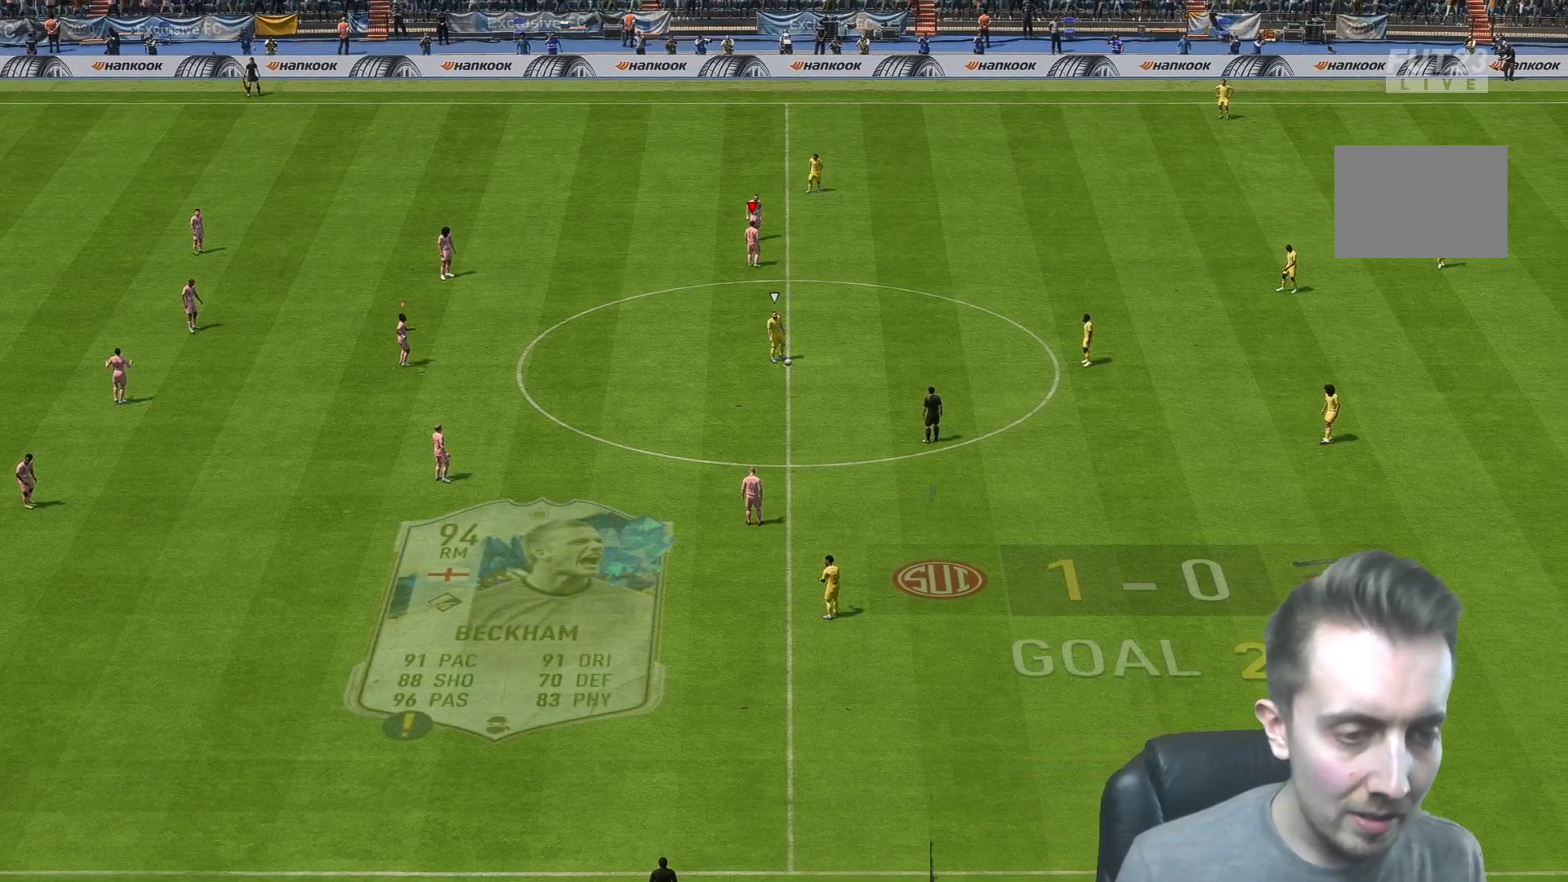
{"buttons": ["R2"], "left_stick": "down-right", "right_stick": "center", "events": []}
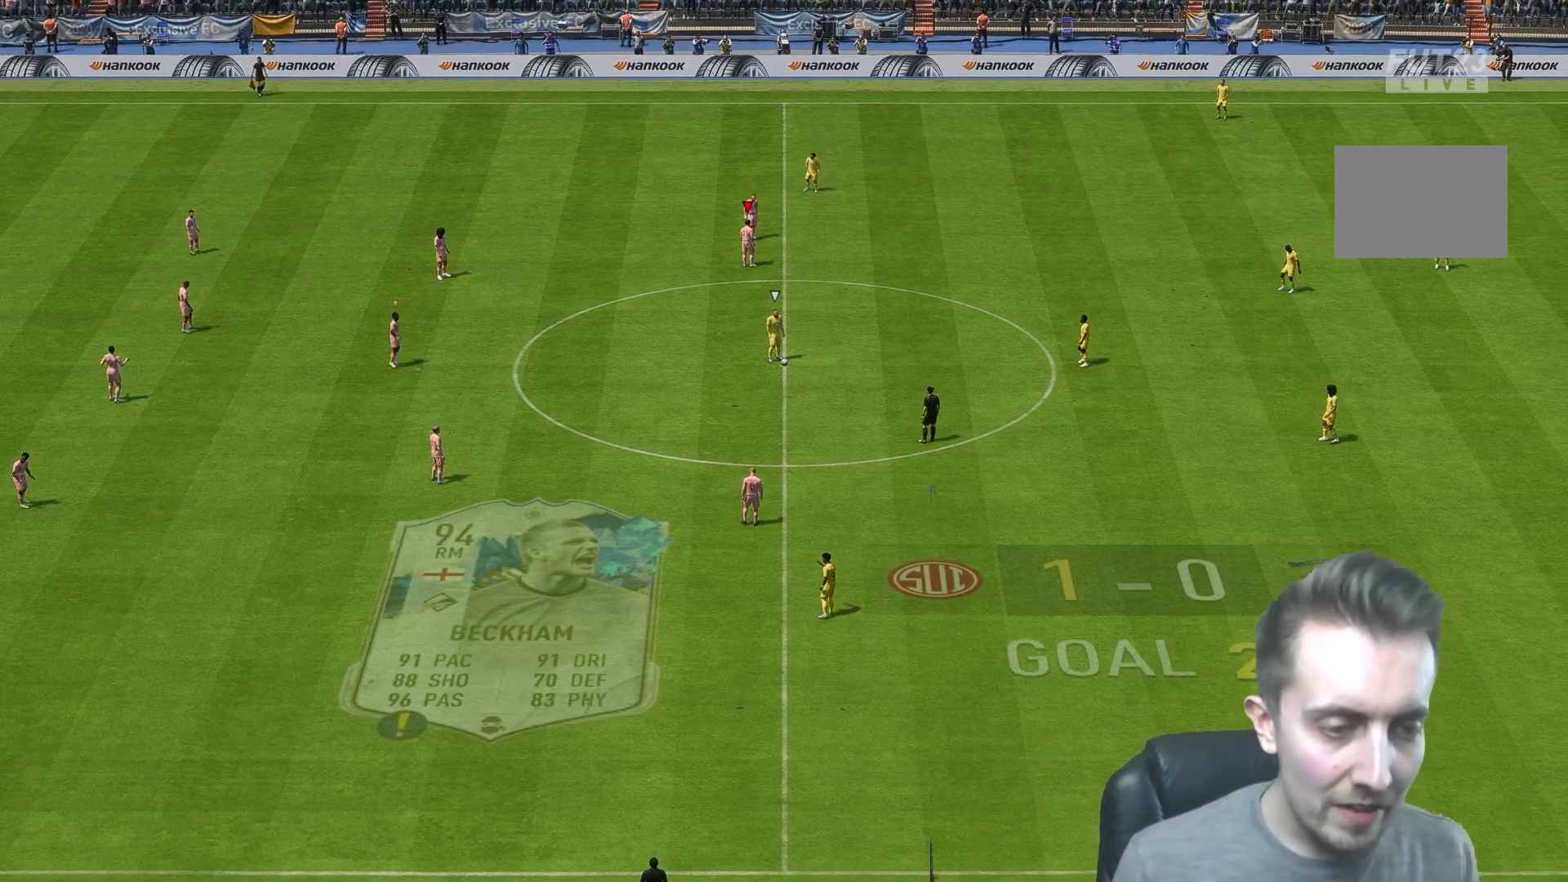
{"buttons": ["R2"], "left_stick": "down-right", "right_stick": "center", "events": []}
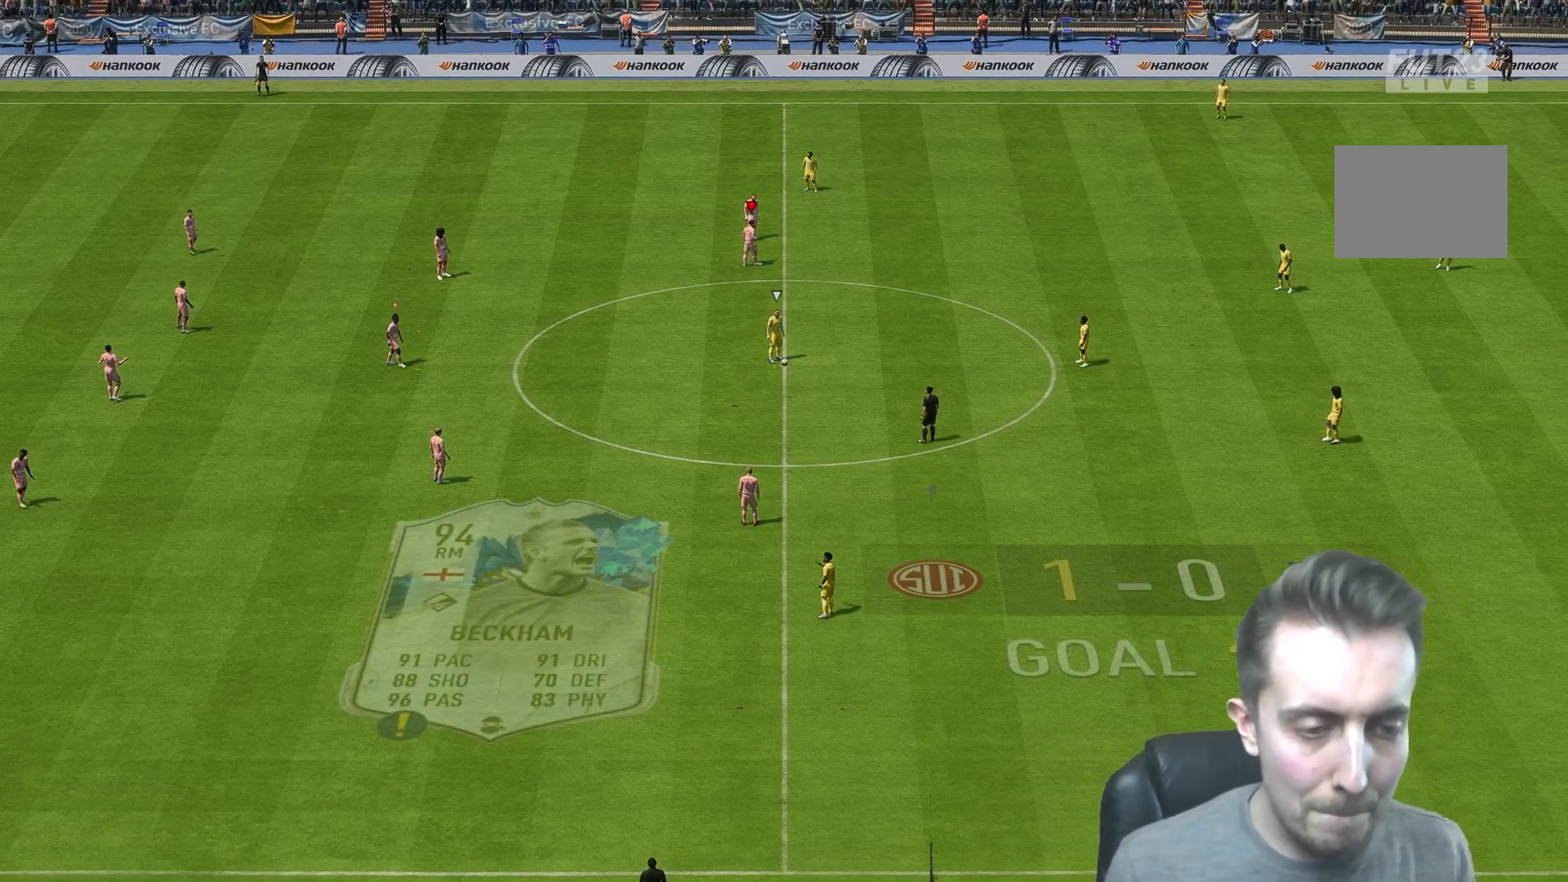
{"buttons": ["R2"], "left_stick": "down-right", "right_stick": "center", "events": []}
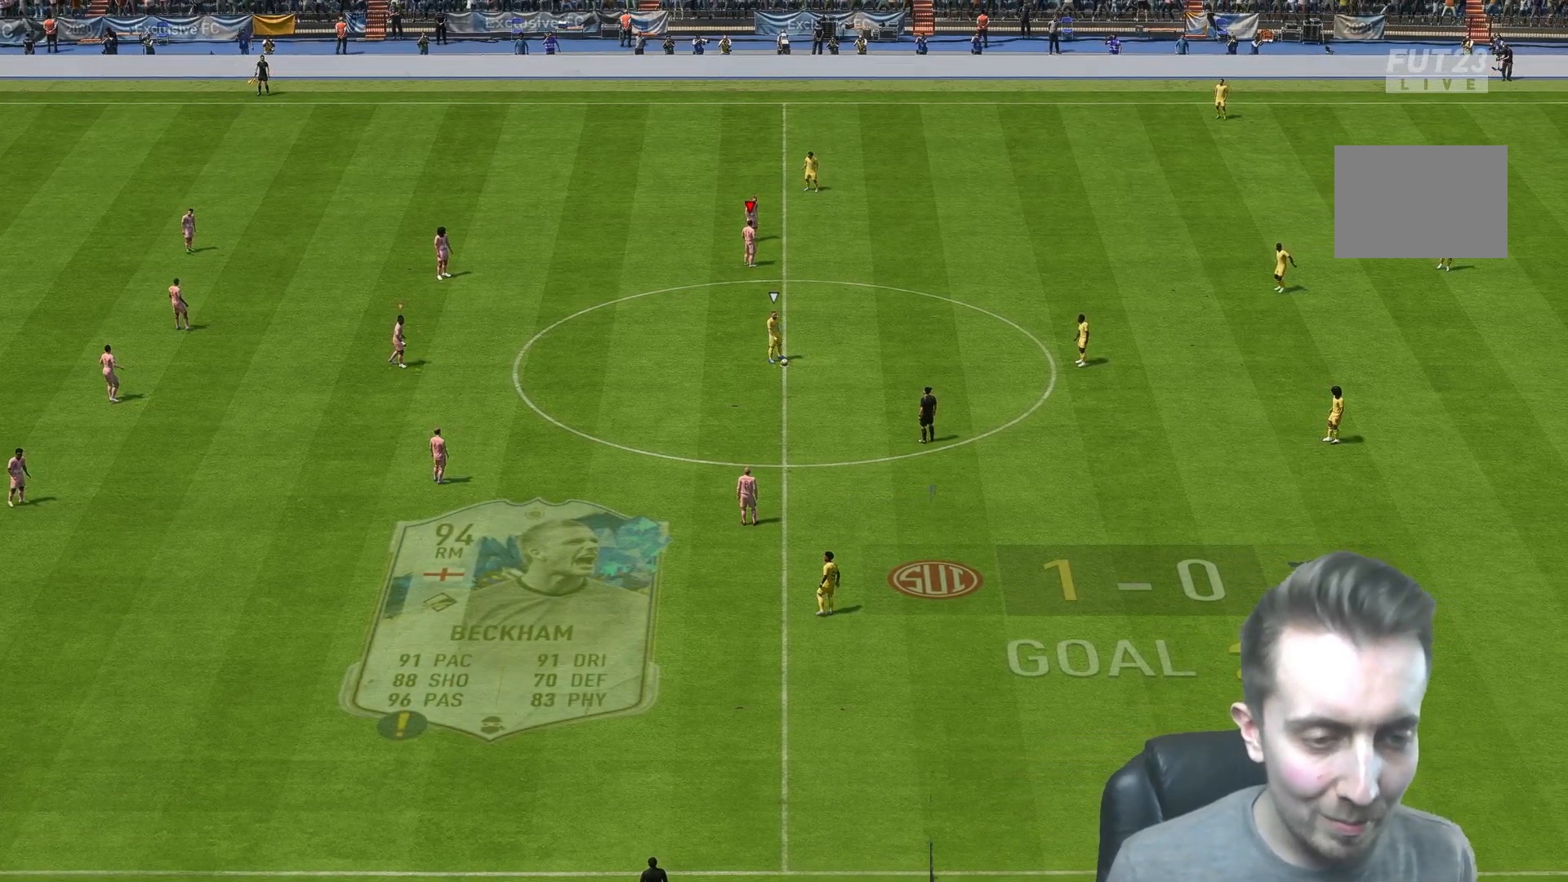
{"buttons": ["R2"], "left_stick": "down-right", "right_stick": "center", "events": []}
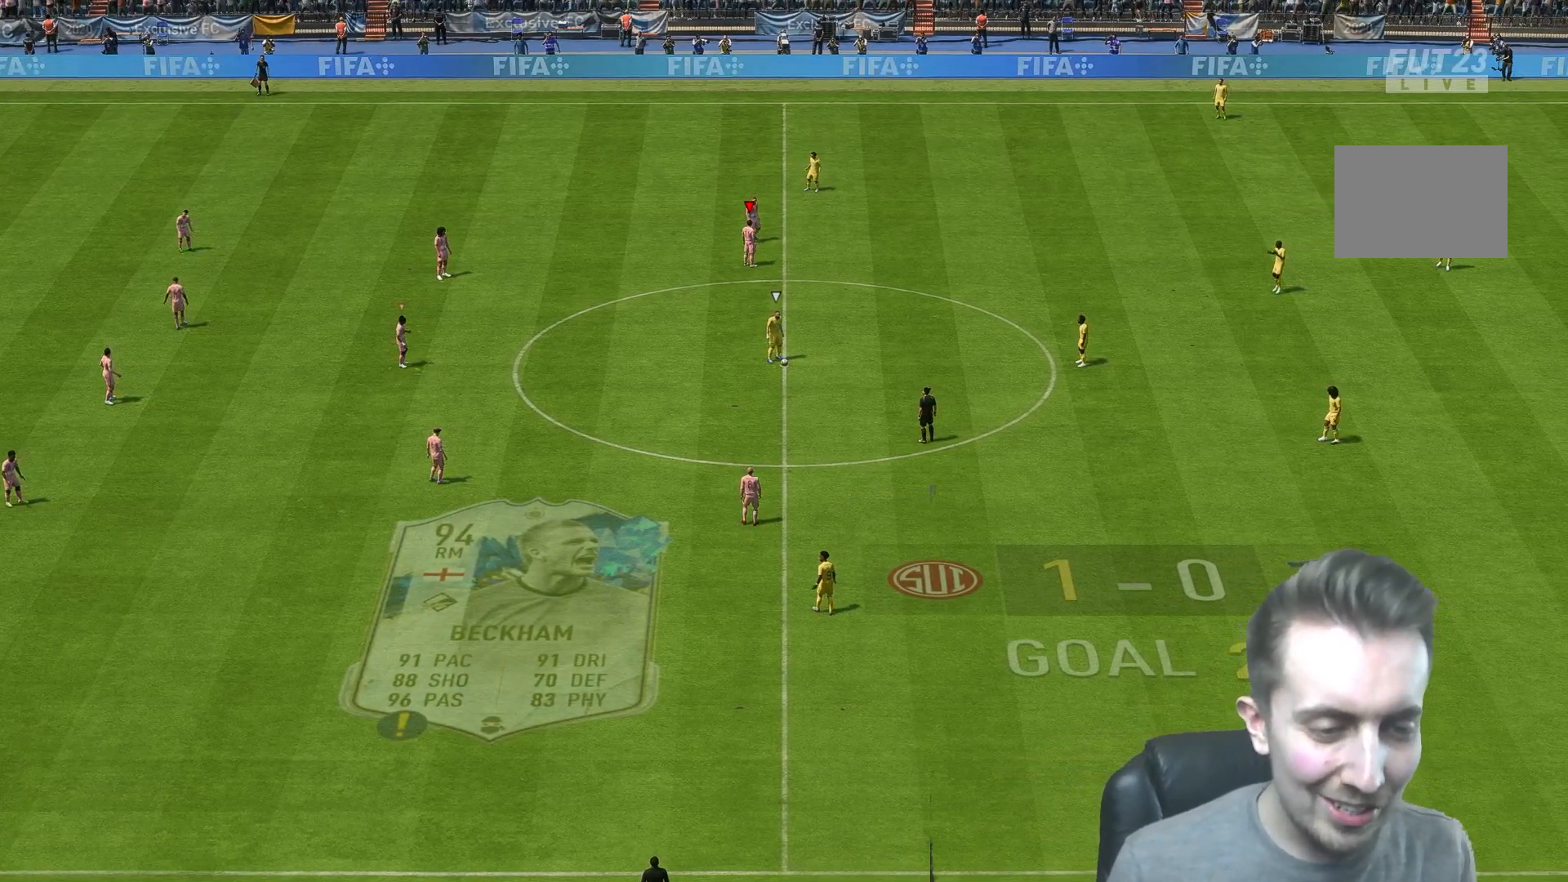
{"buttons": ["R2"], "left_stick": "center", "right_stick": "center", "events": [[400, "left_stick", "center"]]}
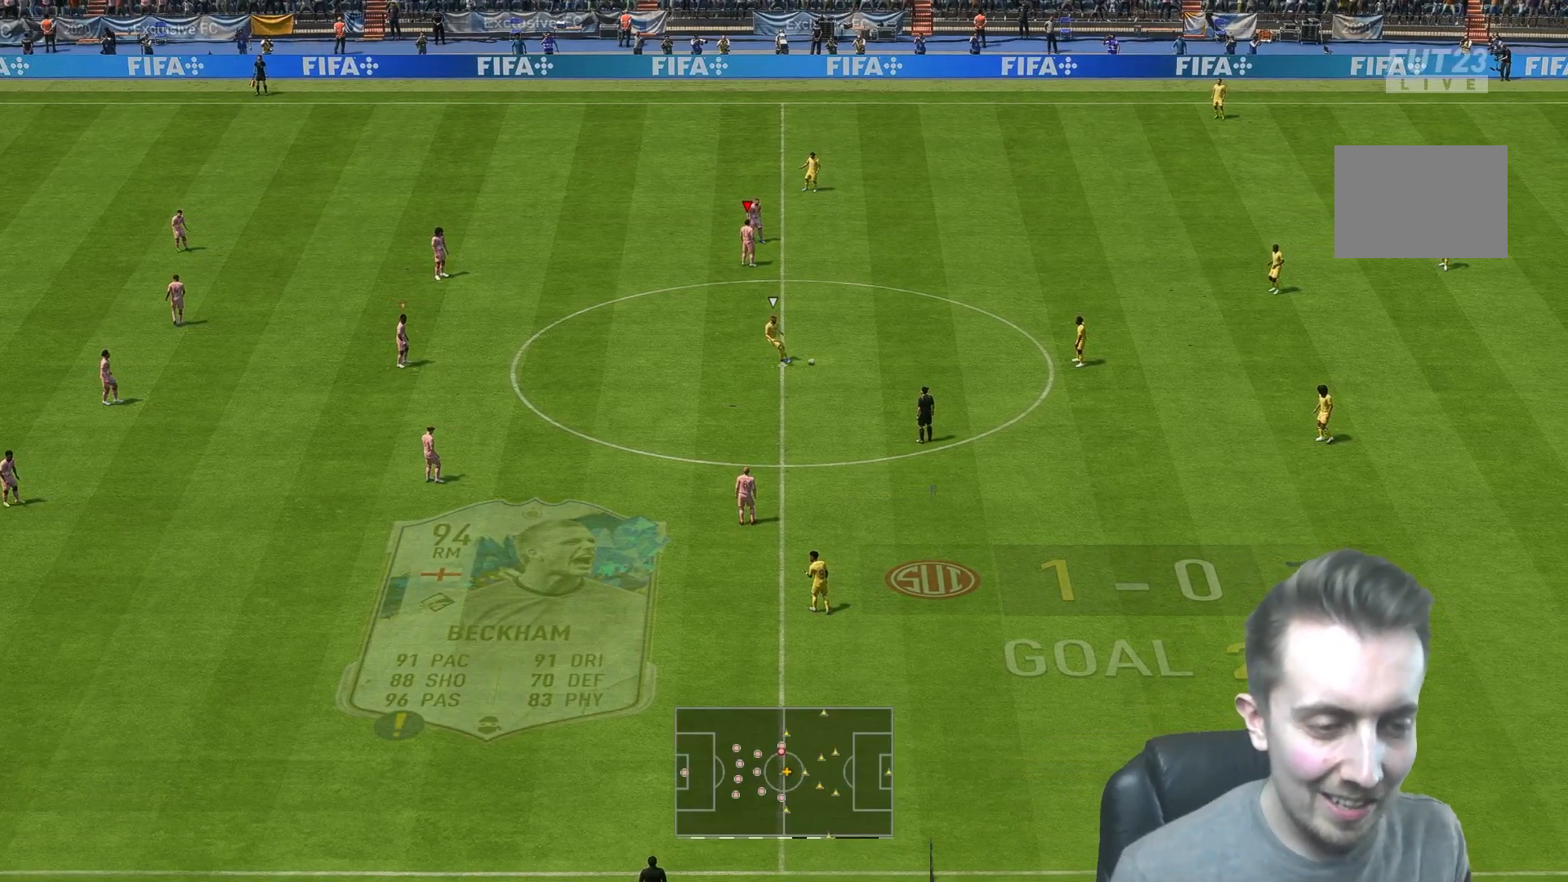
{"buttons": ["R2"], "left_stick": "down-right", "right_stick": "center", "events": [[233, "left_stick", "right"], [367, "left_stick", "down-right"]]}
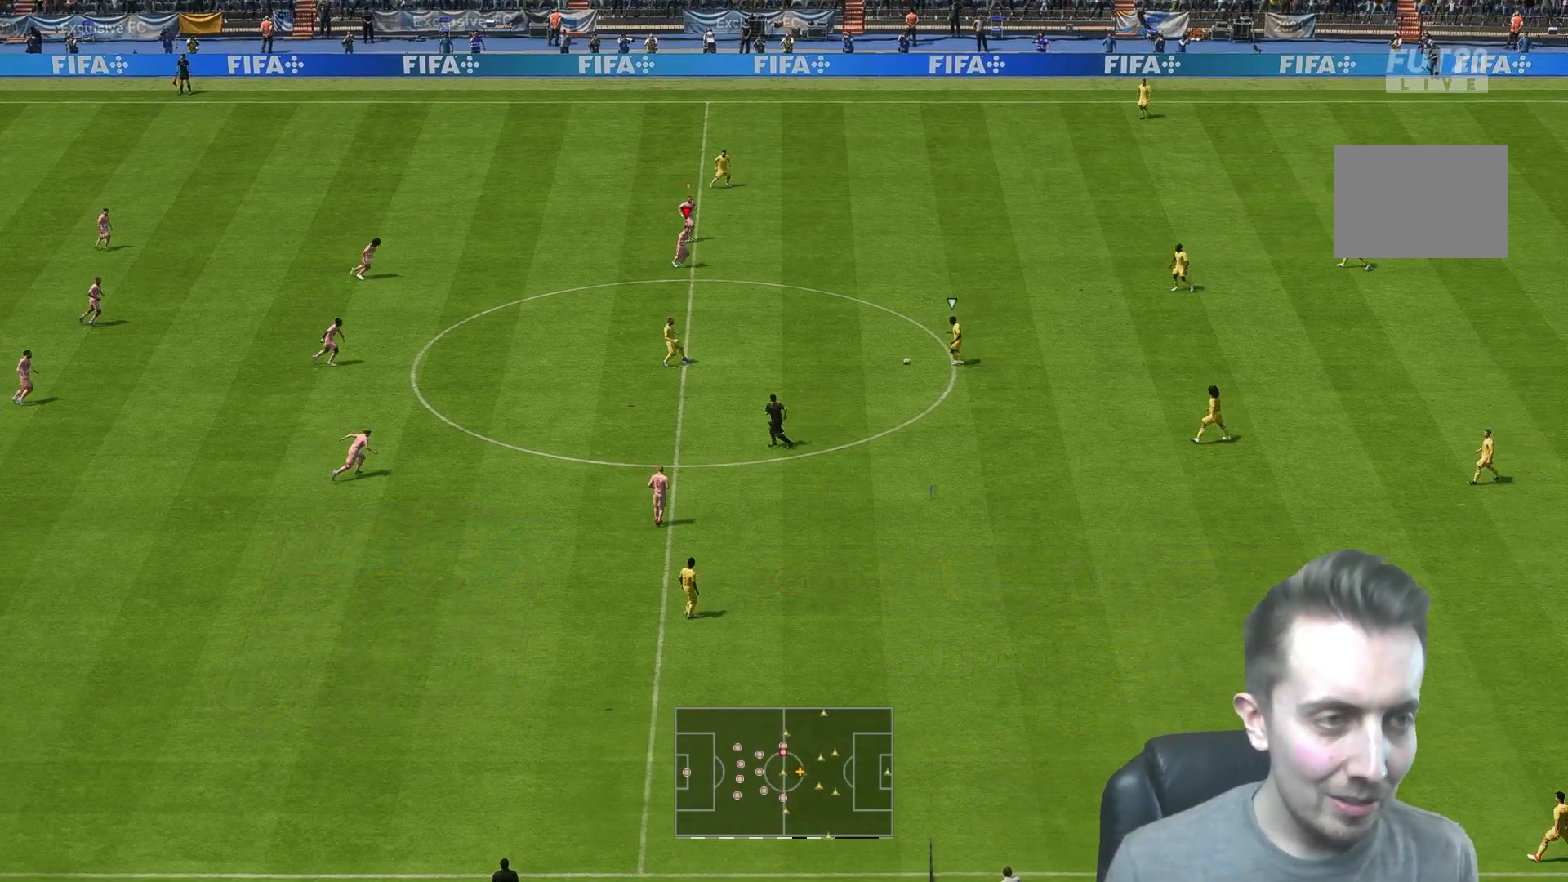
{"buttons": ["L2"], "left_stick": "up-left", "right_stick": "center", "events": [[400, "L2", "down"], [400, "R2", "up"], [400, "left_stick", "up-left"]]}
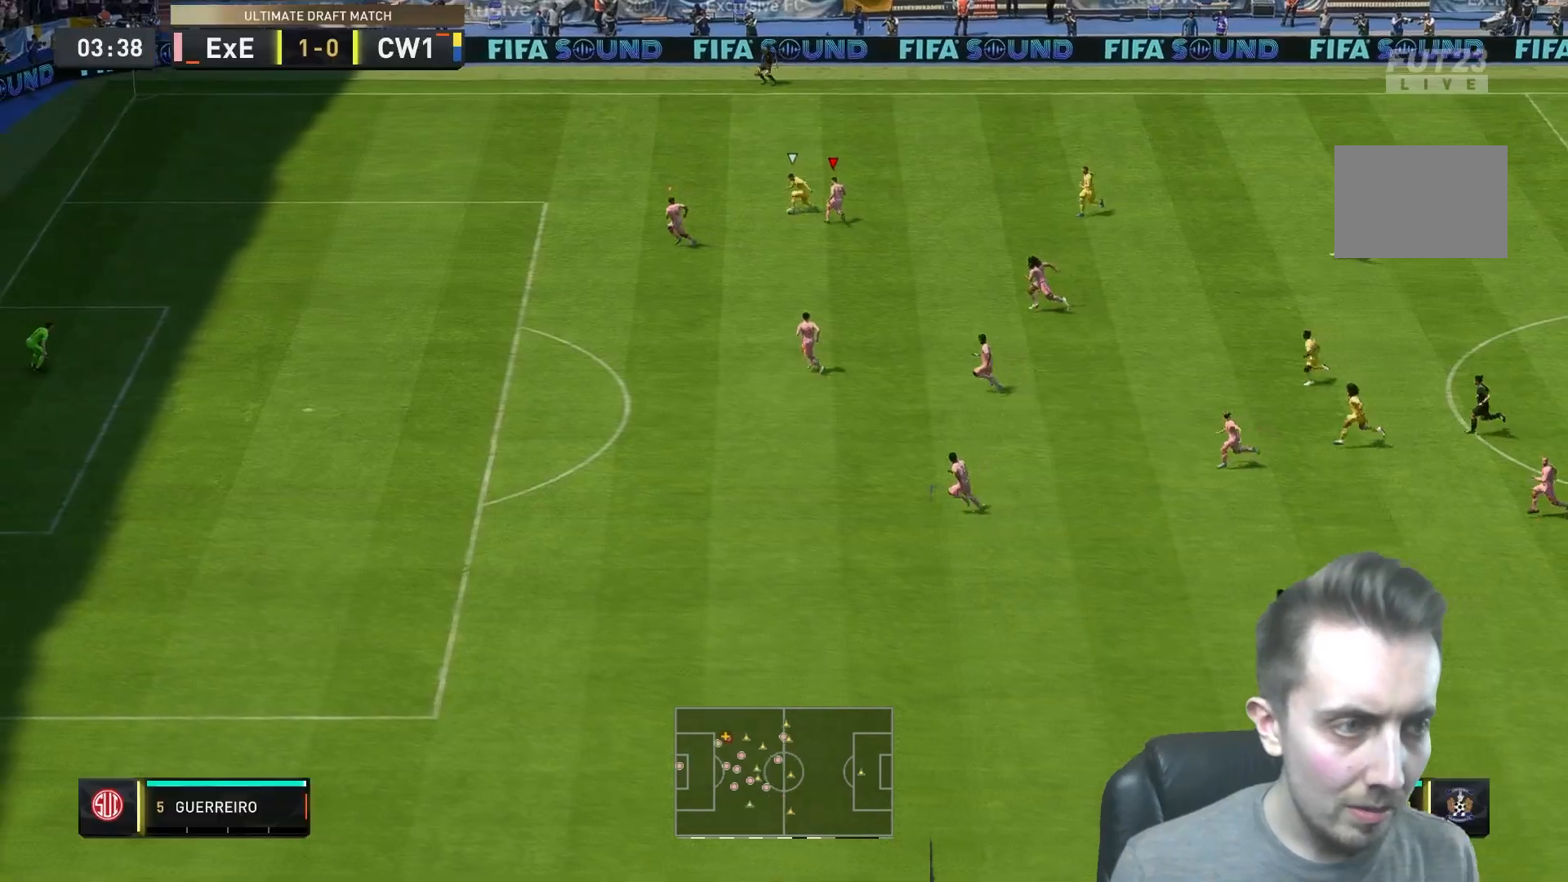
{"buttons": ["L2"], "left_stick": "down", "right_stick": "center", "events": [[167, "left_stick", "up-right"], [283, "left_stick", "right"], [417, "left_stick", "down"]]}
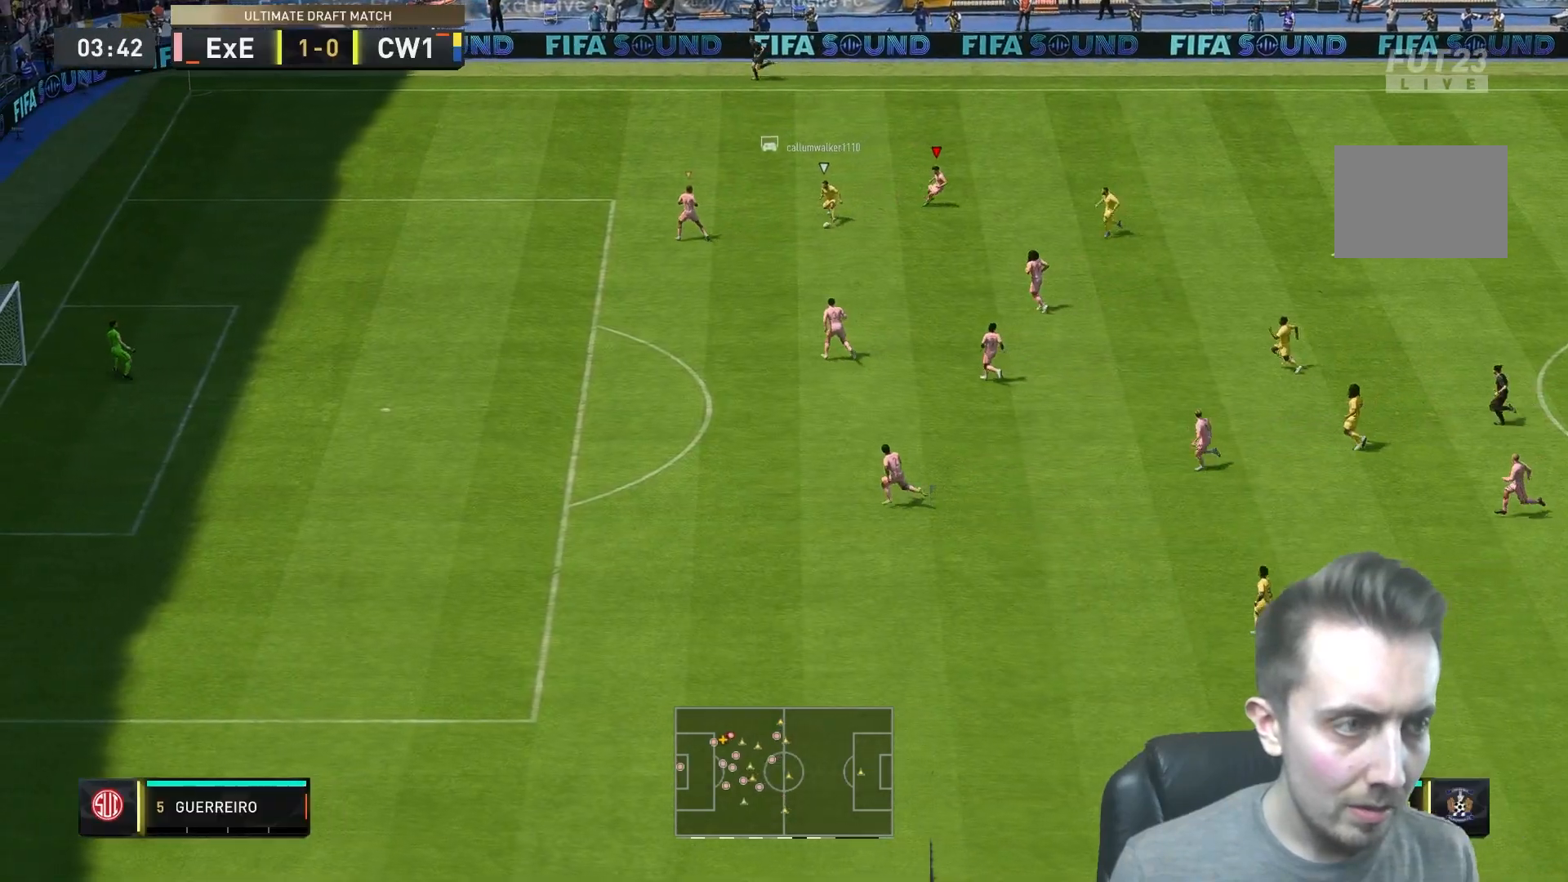
{"buttons": ["L1"], "left_stick": "down", "right_stick": "center", "events": [[217, "L2", "up"], [317, "L1", "down"]]}
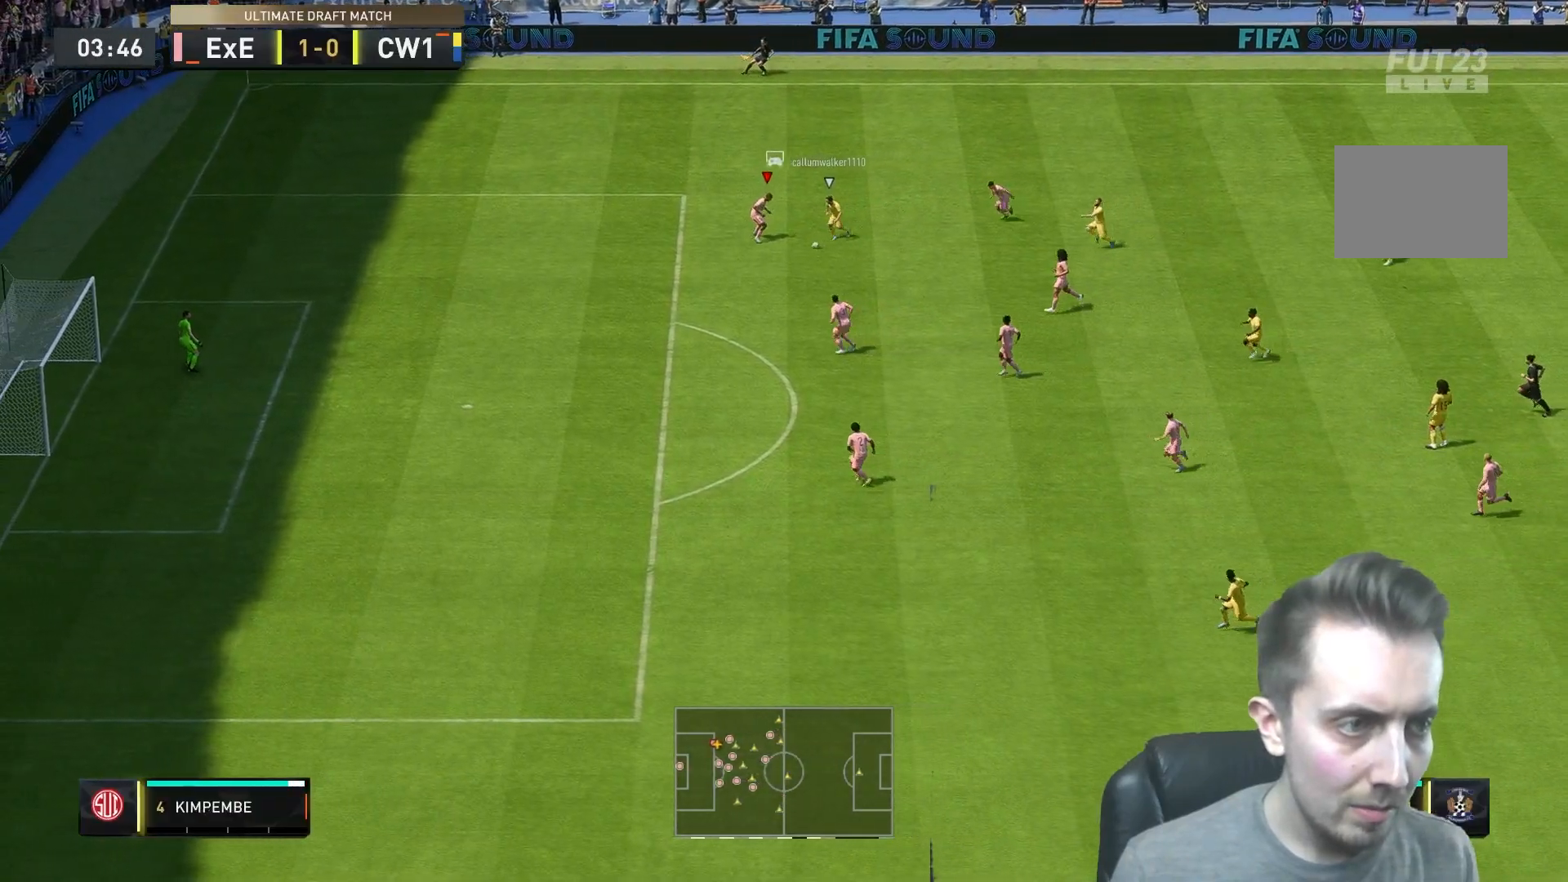
{"buttons": ["L2"], "left_stick": "down", "right_stick": "center", "events": [[50, "L1", "up"], [217, "L2", "down"]]}
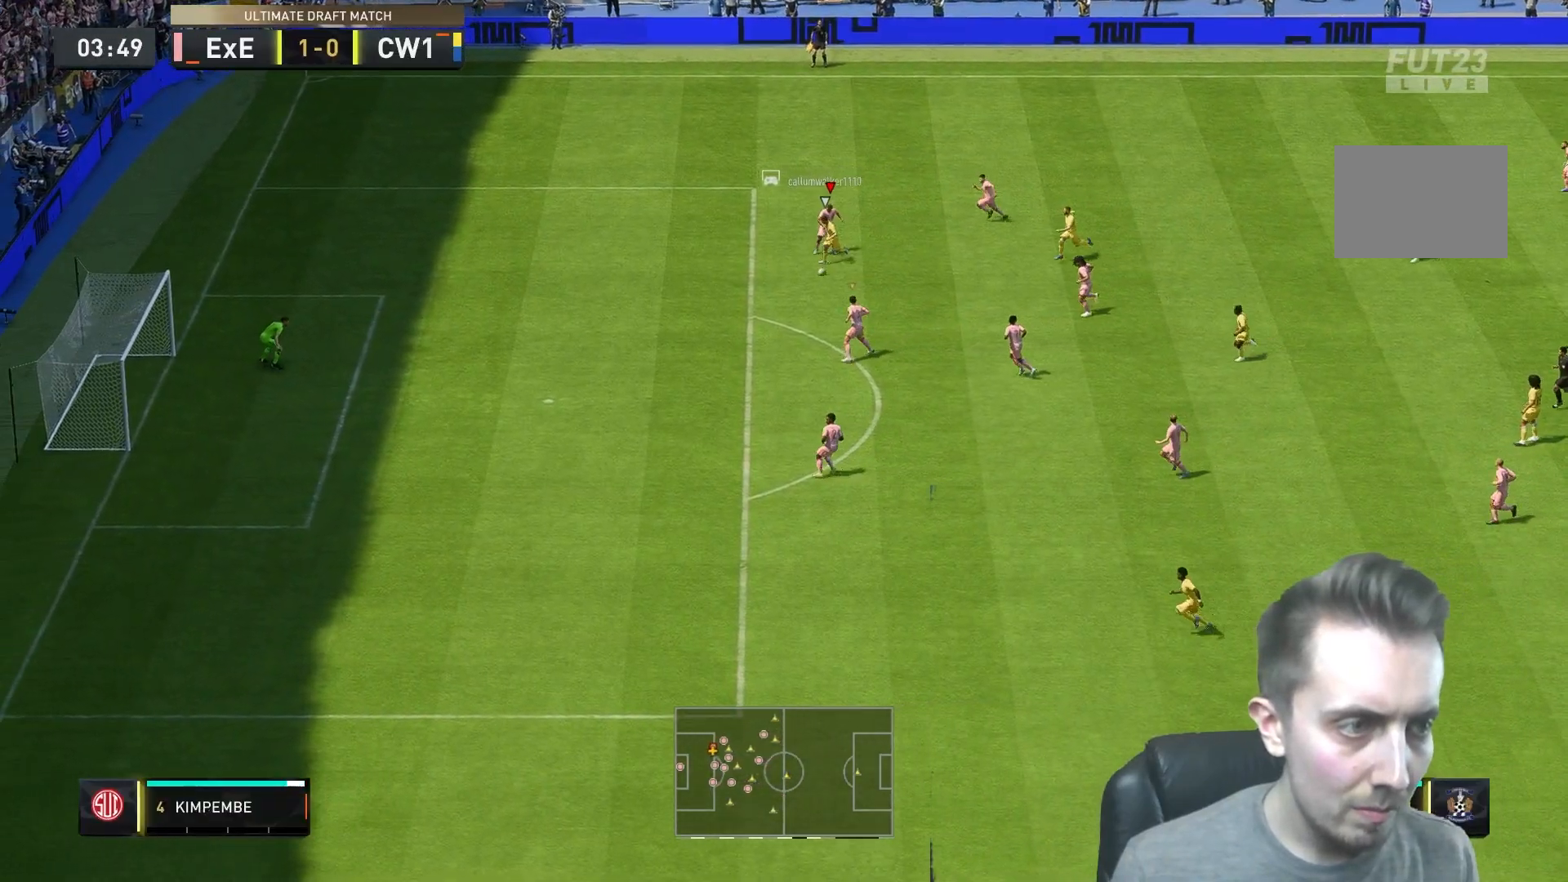
{"buttons": ["L1"], "left_stick": "left", "right_stick": "center", "events": [[267, "left_stick", "left"], [283, "L2", "up"], [367, "L1", "down"]]}
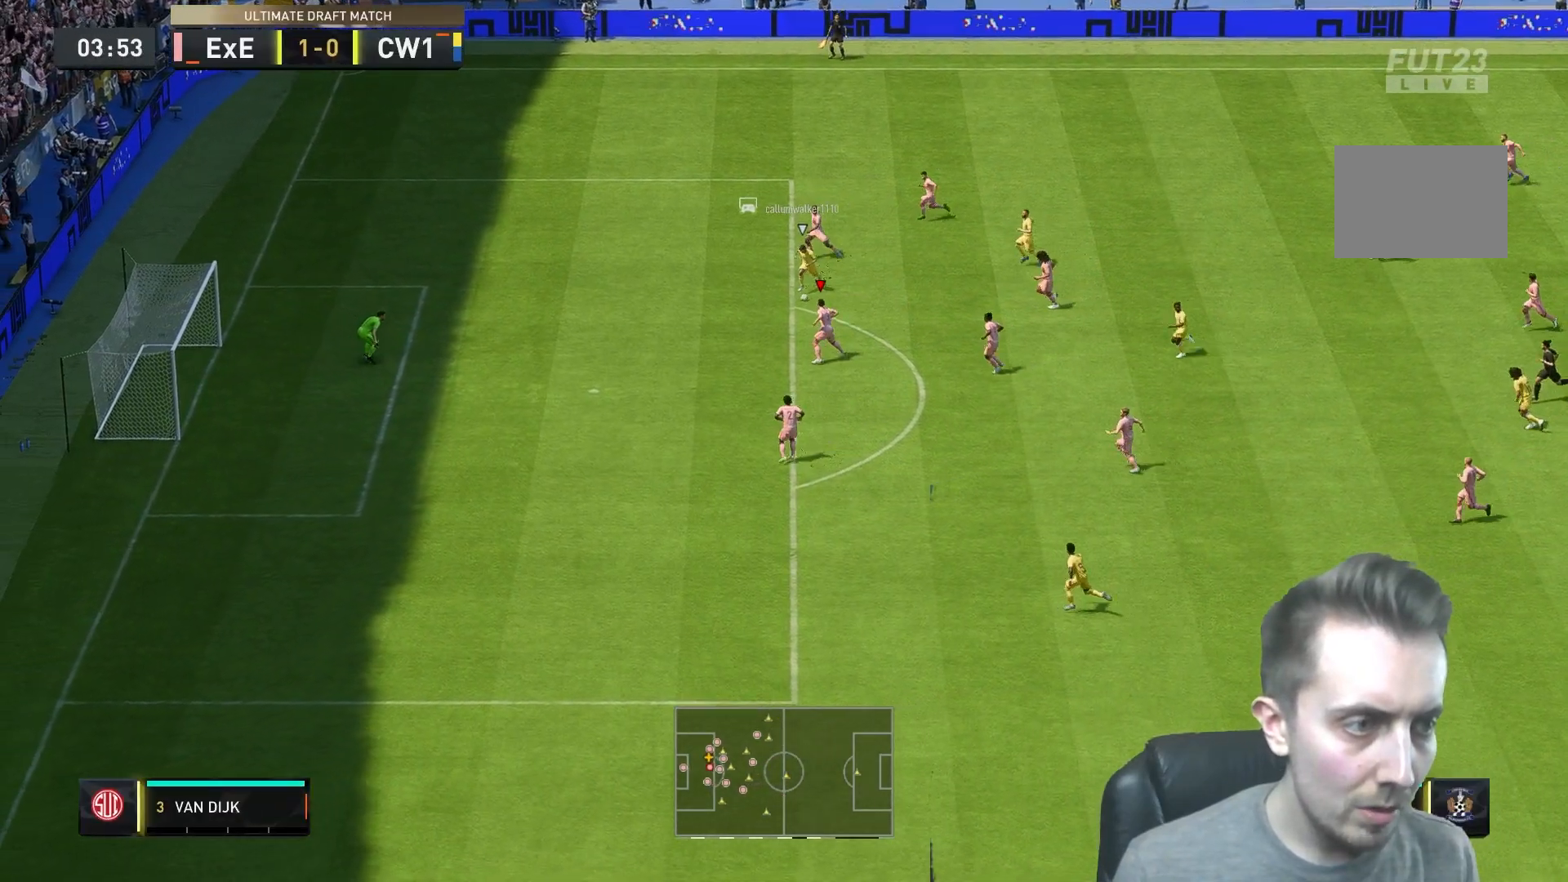
{"buttons": [], "left_stick": "up-left", "right_stick": "center", "events": [[67, "L1", "up"], [233, "left_stick", "up-left"], [300, "R2", "down"], [400, "R2", "up"]]}
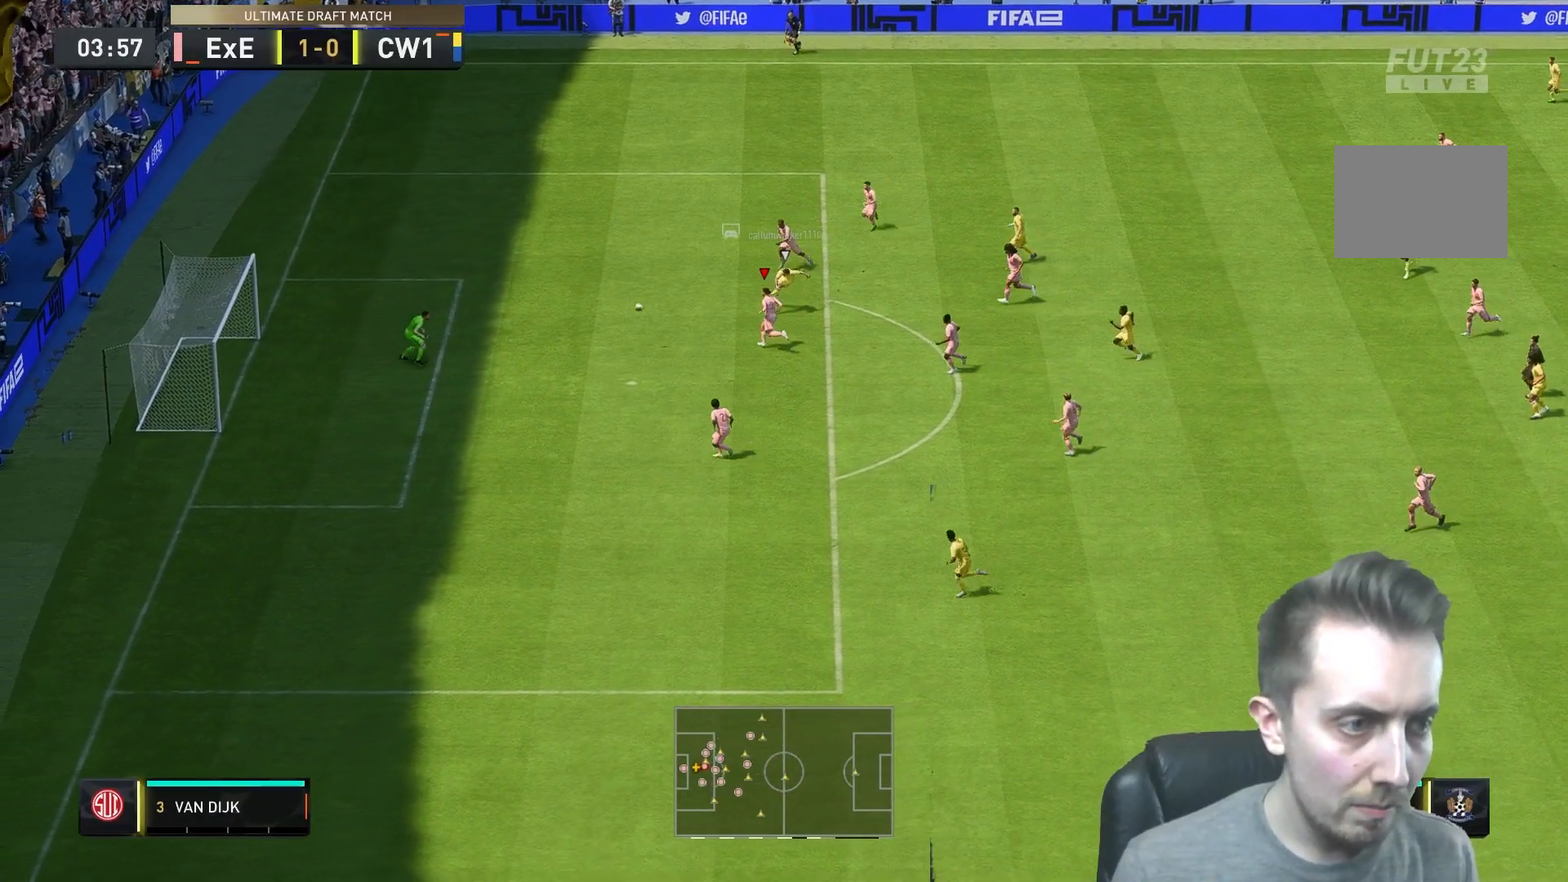
{"buttons": [], "left_stick": "down-right", "right_stick": "center", "events": [[200, "left_stick", "up-right"], [267, "left_stick", "right"], [400, "left_stick", "down-right"]]}
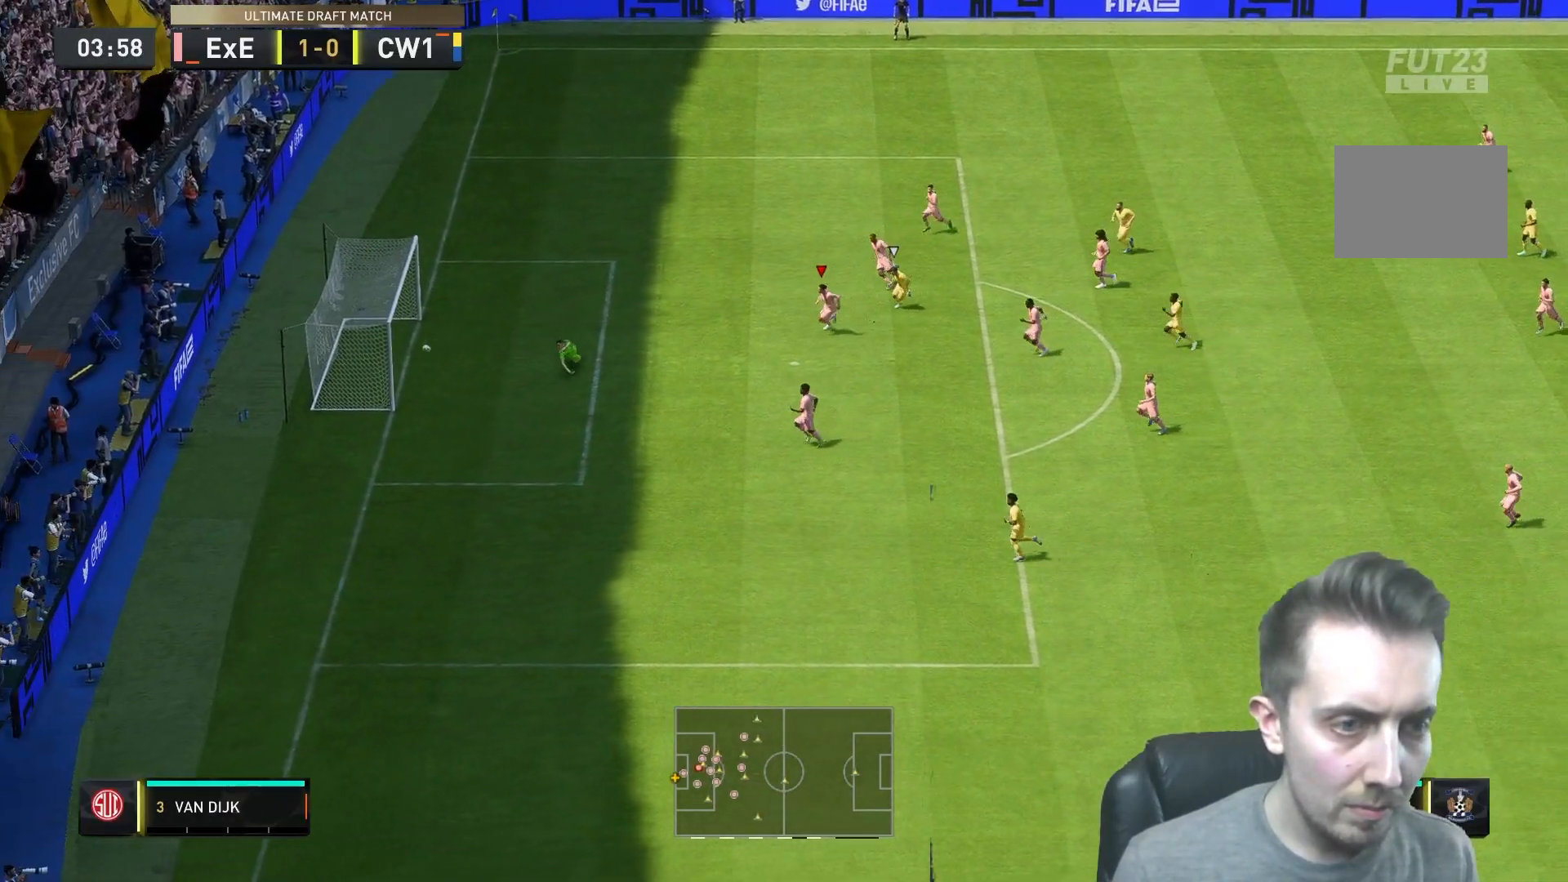
{"buttons": [], "left_stick": "center", "right_stick": "center", "events": [[33, "left_stick", "center"]]}
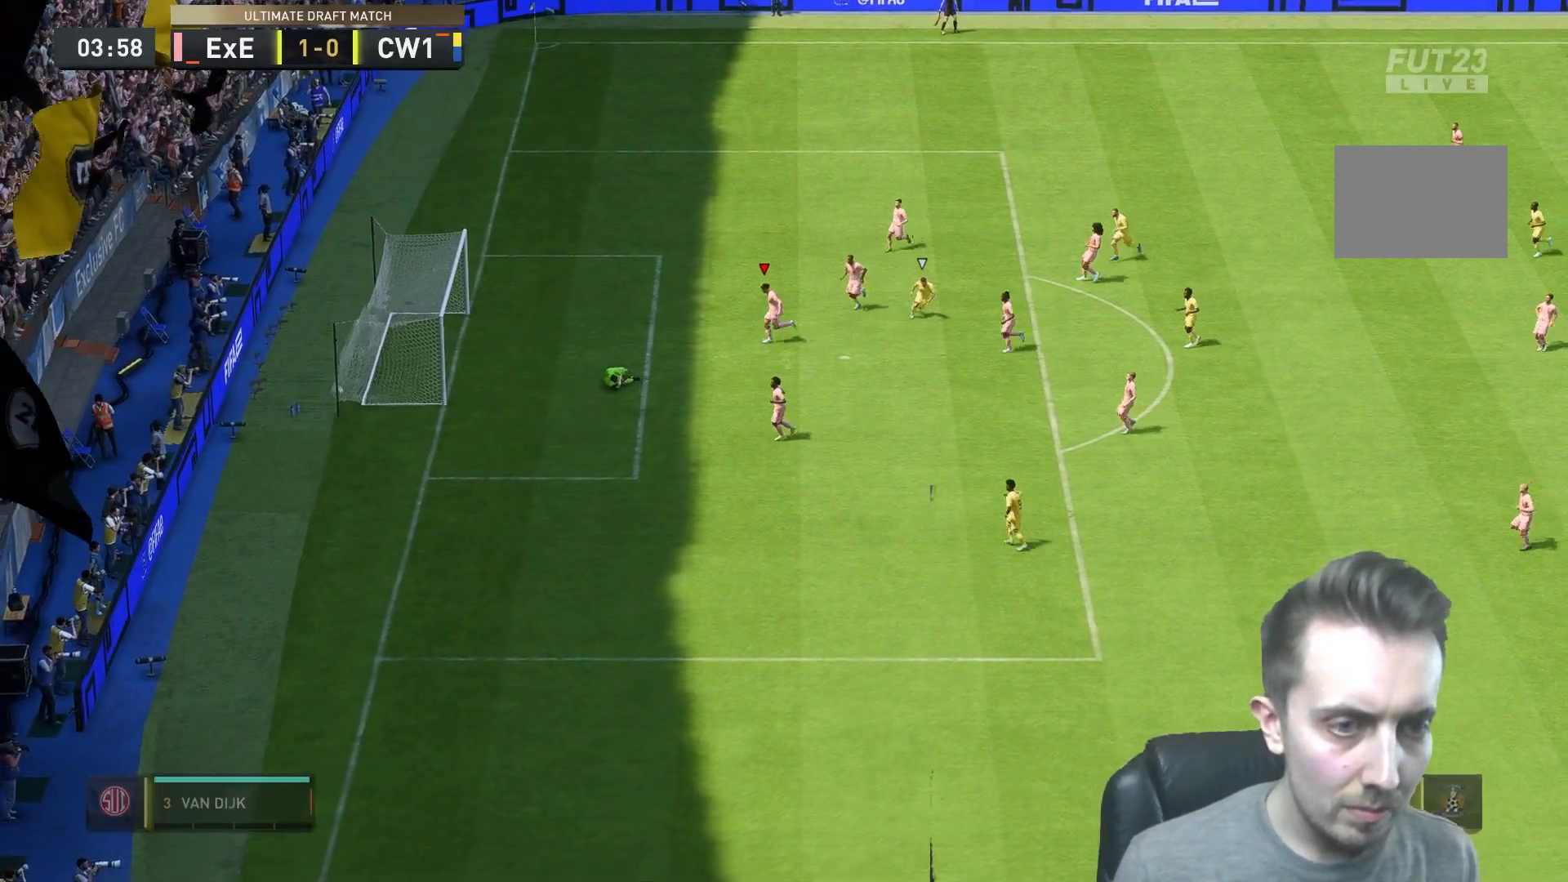
{"buttons": ["A", "L1", "R1"], "left_stick": "center", "right_stick": "center", "events": [[50, "A", "down"], [83, "L1", "down"], [100, "R1", "down"], [167, "R1", "up"], [183, "A", "up"], [217, "L1", "up"], [250, "A", "down"], [283, "L1", "down"], [283, "R1", "down"], [383, "A", "up"], [417, "A", "down"], [417, "L1", "up"], [483, "L1", "down"]]}
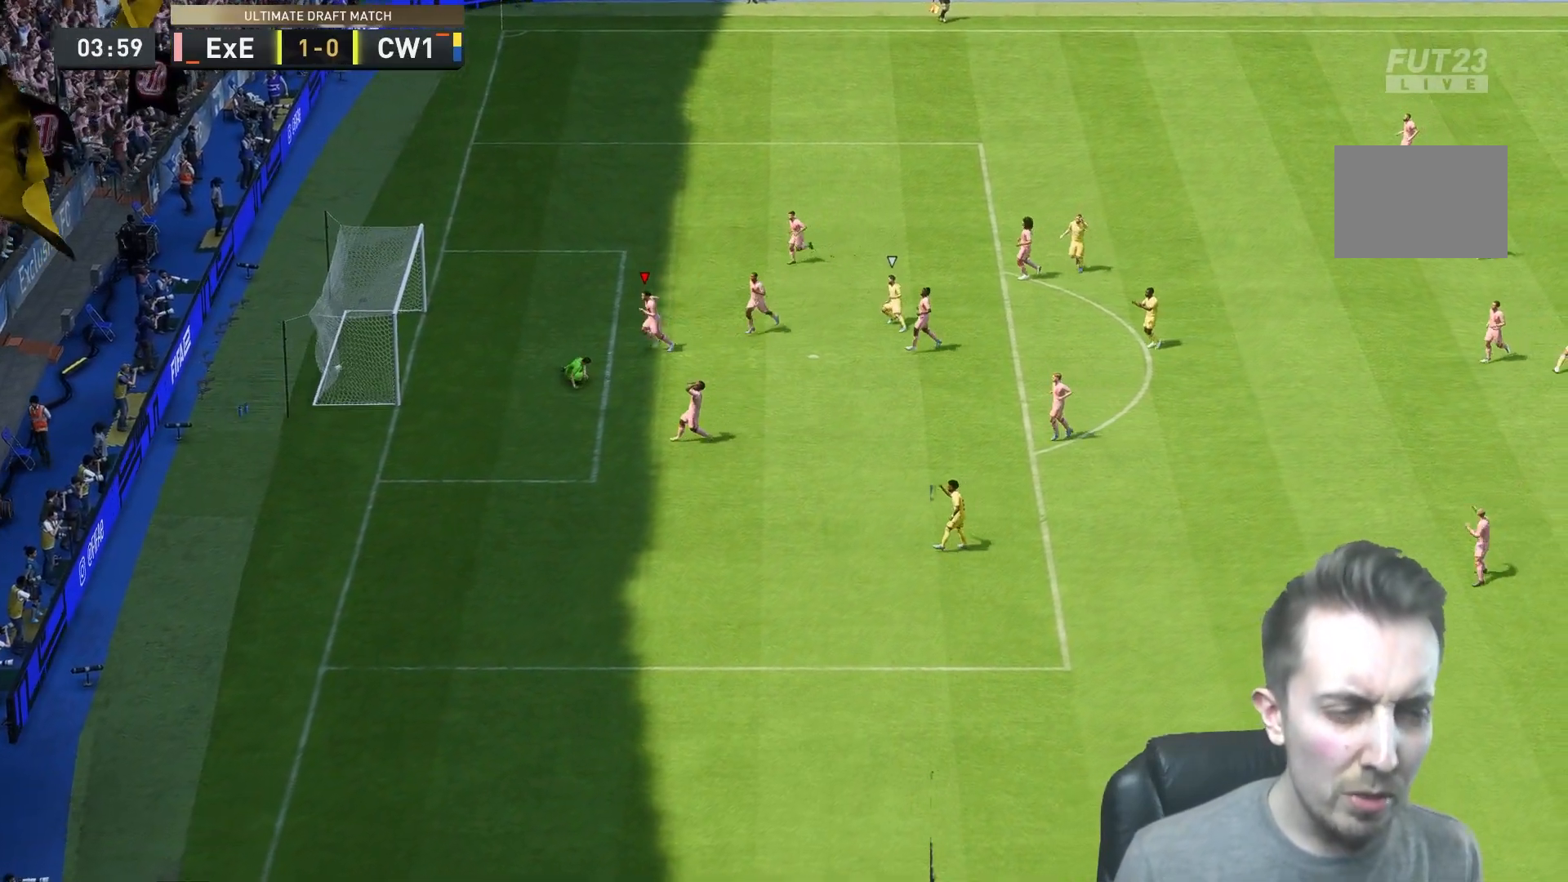
{"buttons": ["L1", "R1"], "left_stick": "center", "right_stick": "center", "events": [[50, "A", "up"], [117, "A", "down"], [283, "A", "up"], [317, "A", "down"], [383, "L1", "up"], [450, "A", "up"], [450, "L1", "down"]]}
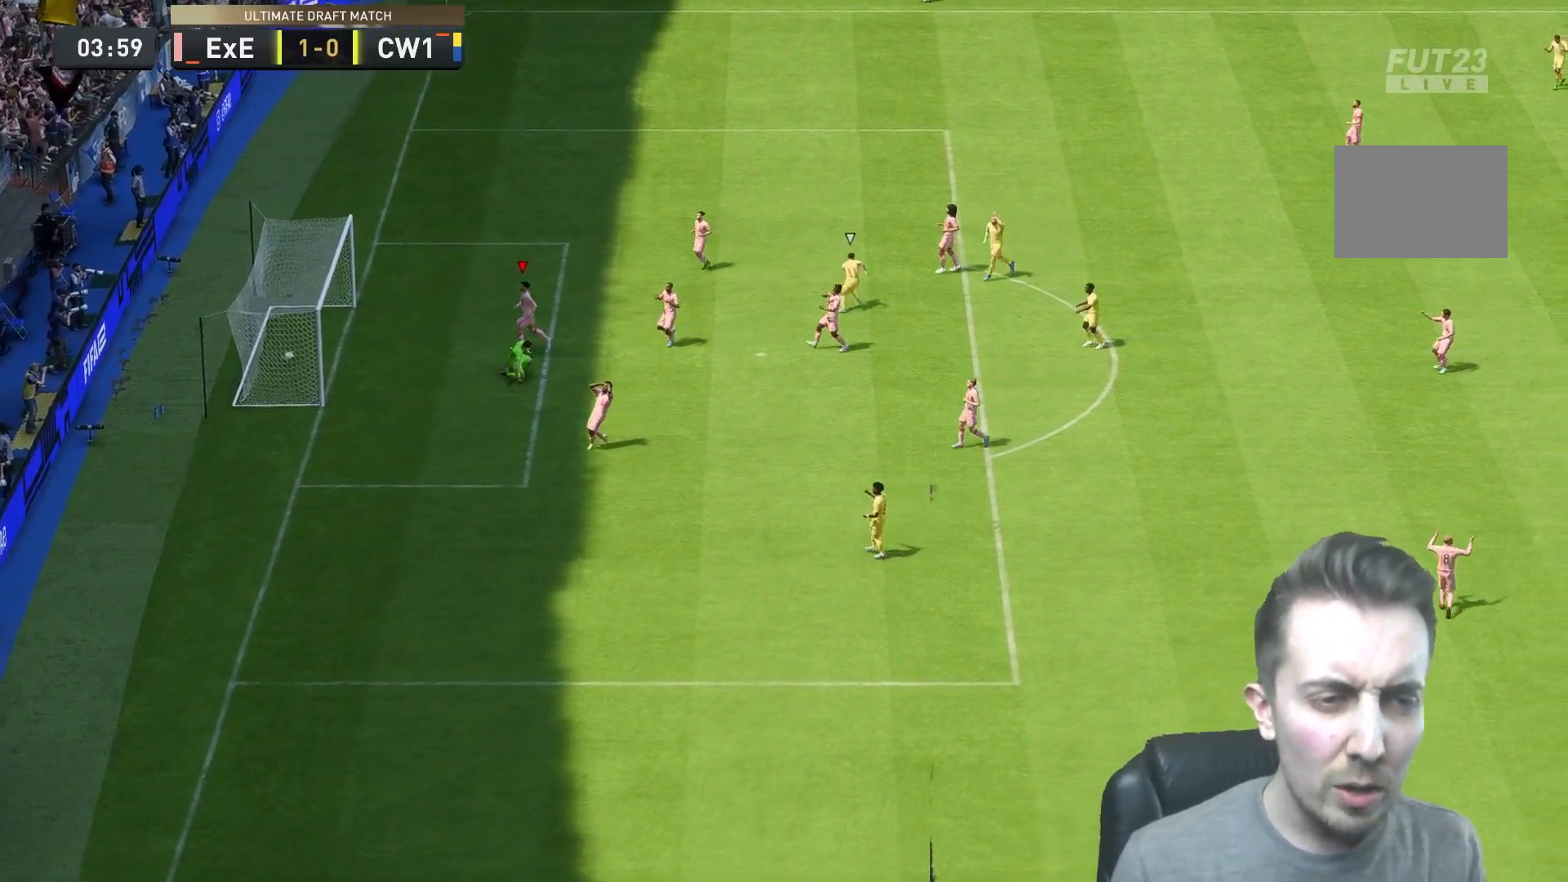
{"buttons": [], "left_stick": "center", "right_stick": "center", "events": [[17, "A", "down"], [117, "A", "up"], [117, "L1", "up"], [183, "A", "down"], [217, "L1", "down"], [350, "A", "up"], [350, "L1", "up"], [350, "R1", "up"]]}
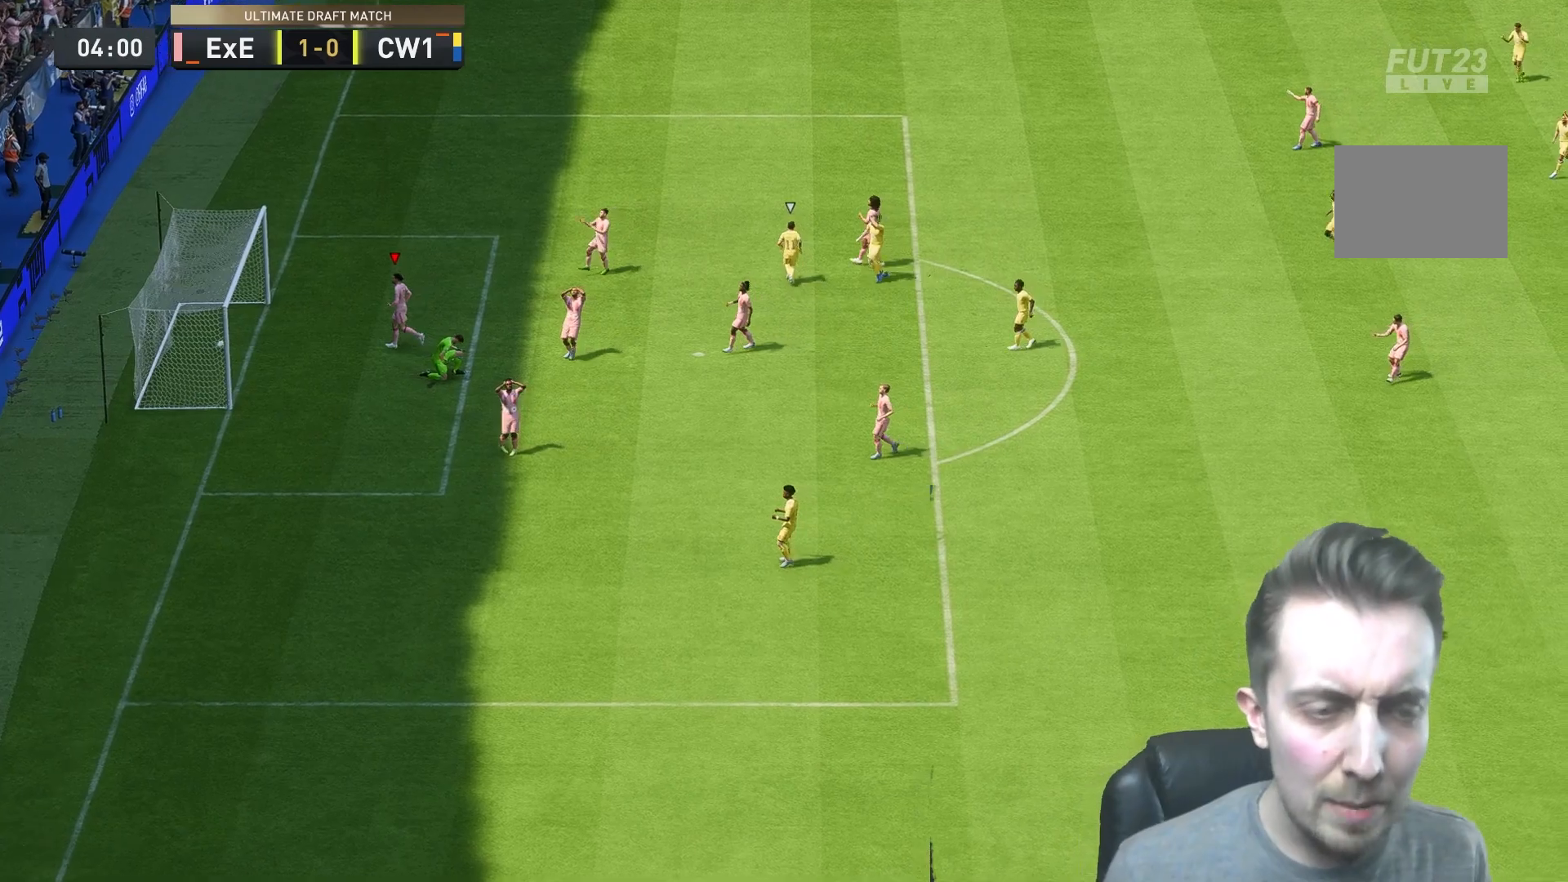
{"buttons": [], "left_stick": "center", "right_stick": "center", "events": []}
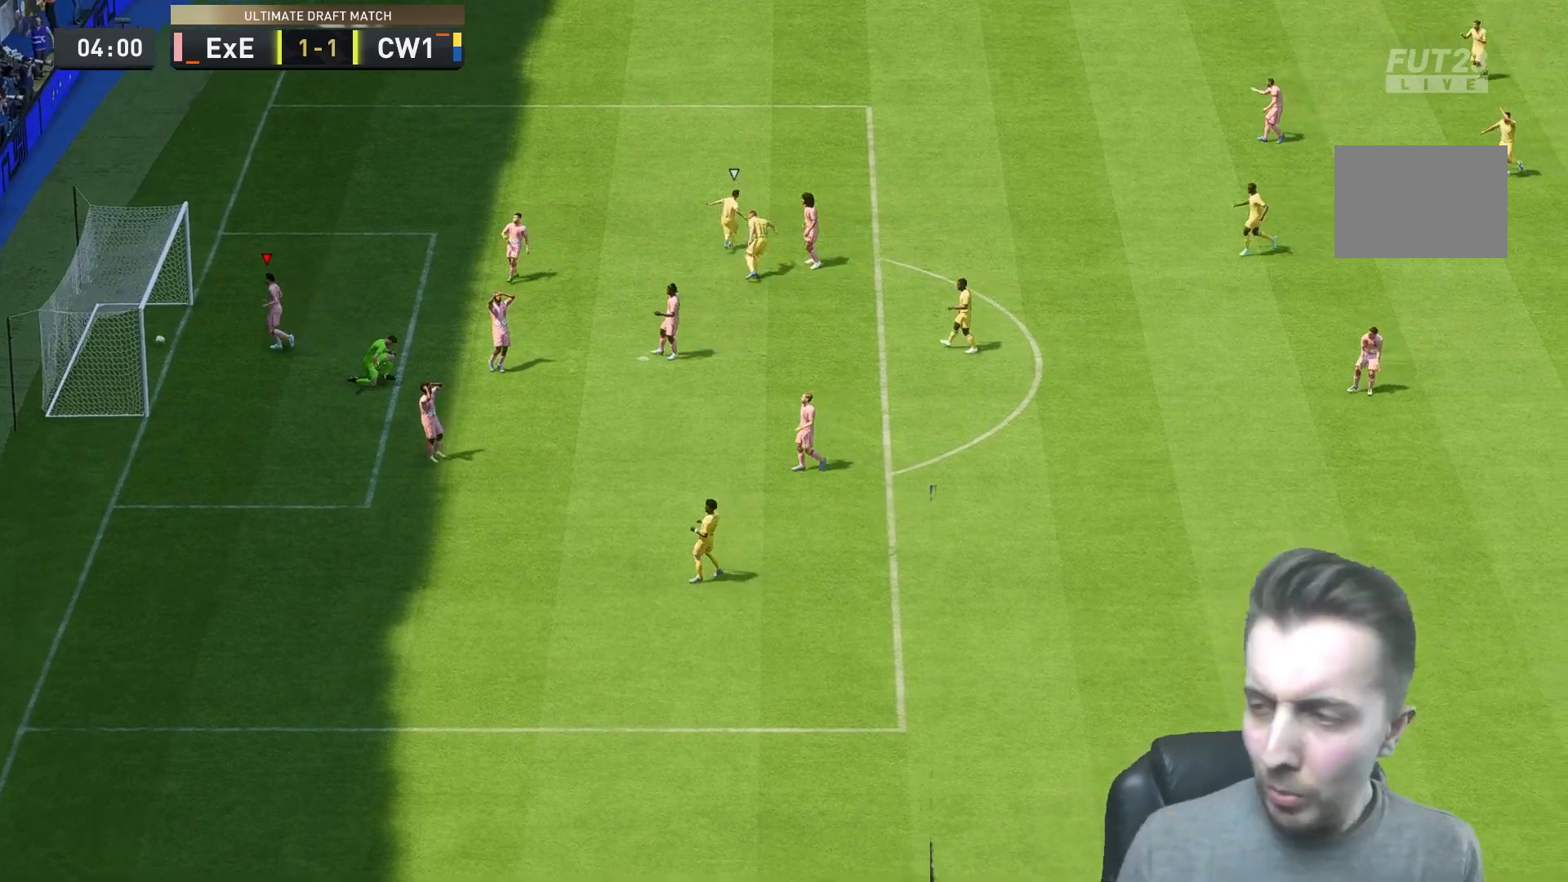
{"buttons": [], "left_stick": "center", "right_stick": "center", "events": []}